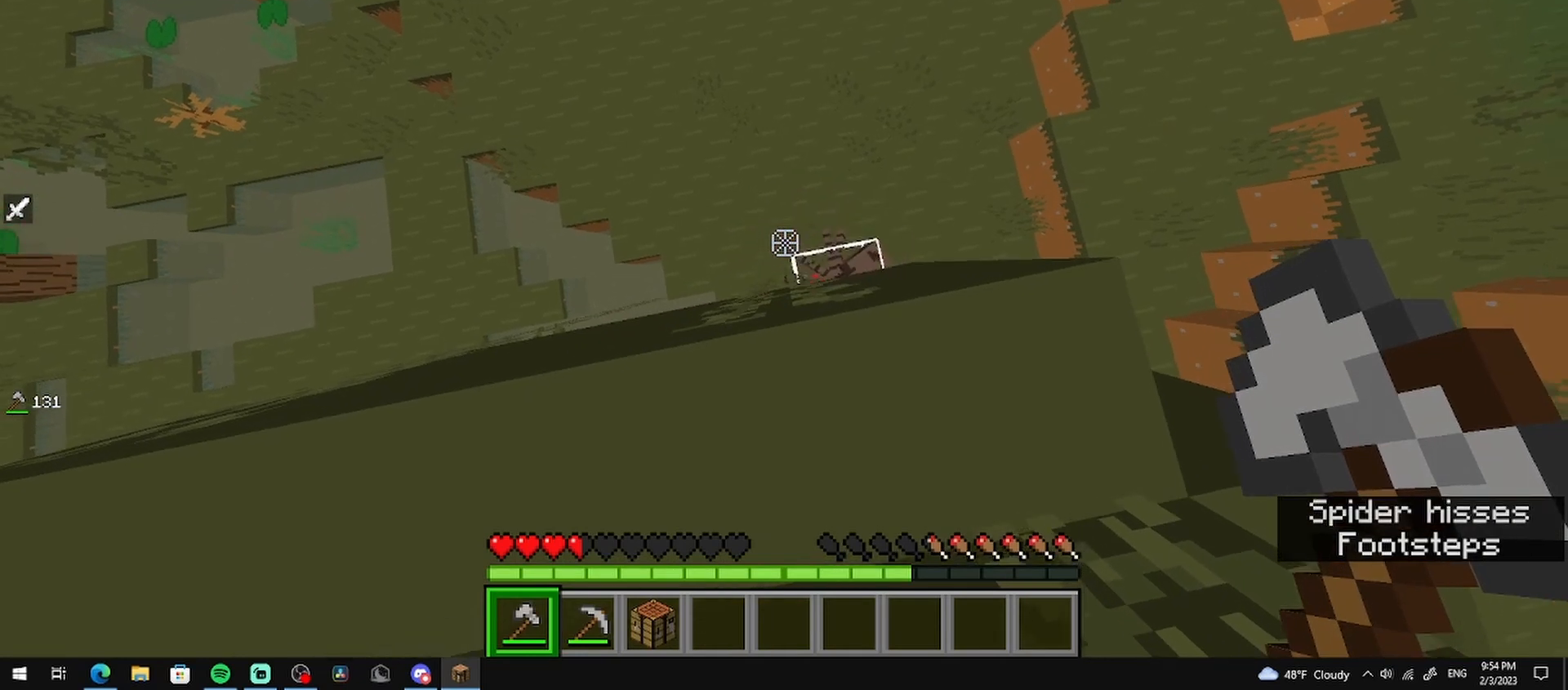
Gameplay with keyboard and mouse; each line is a JSON object with the keys and mouse buttons held at the frame after it. "events" lists presses ("down") and releases ("up") of "a", "d", "s", "w", "mouse_left" and "mouse_right" between this image and that frame as [ms after this image, input, new state], when the widget could be followed in between. "mouse_left", "mouse_right" = the "left", "right" buttons of the "mouse" list. No other keys are recorded. Fast repeated clicks can show as one long hold. Mouse movement is not recorded.
{"keys": [], "mouse": [], "events": []}
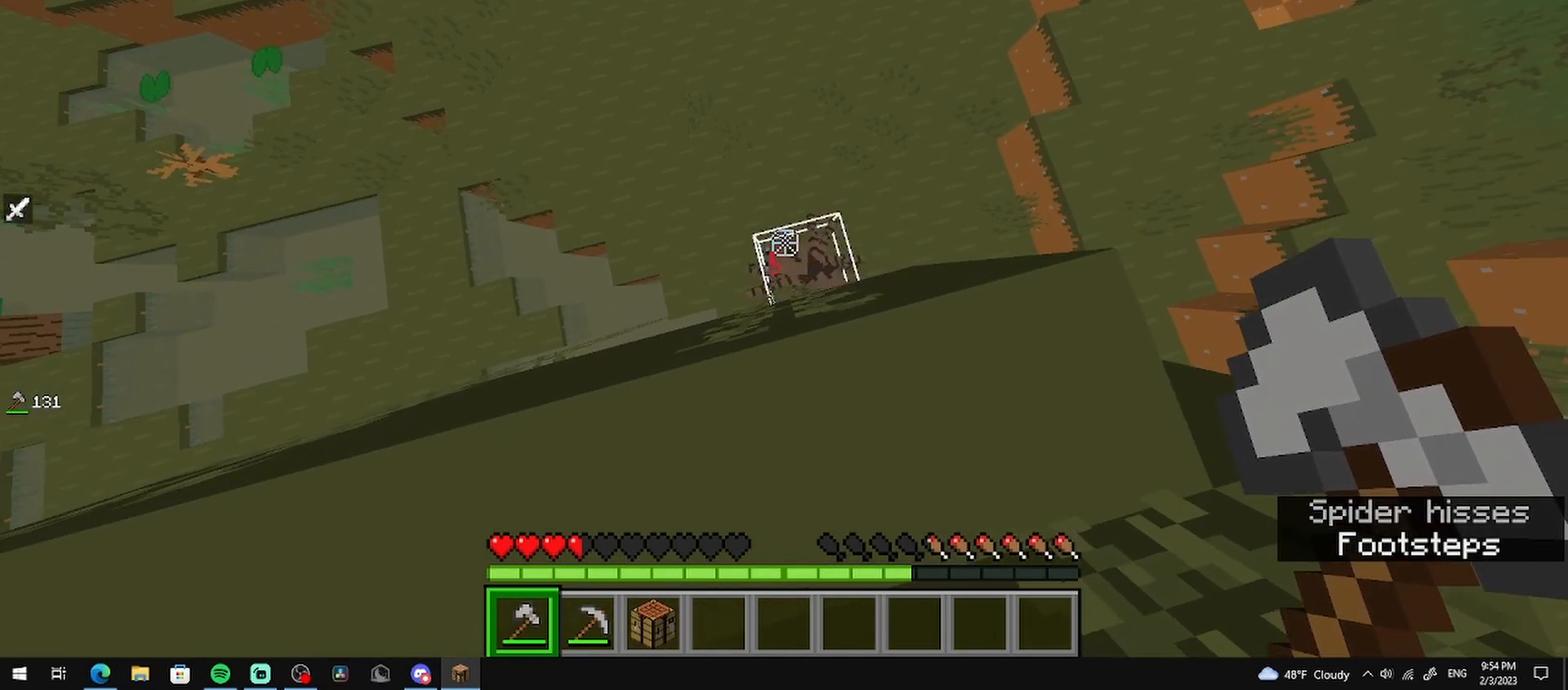
{"keys": [], "mouse": [], "events": []}
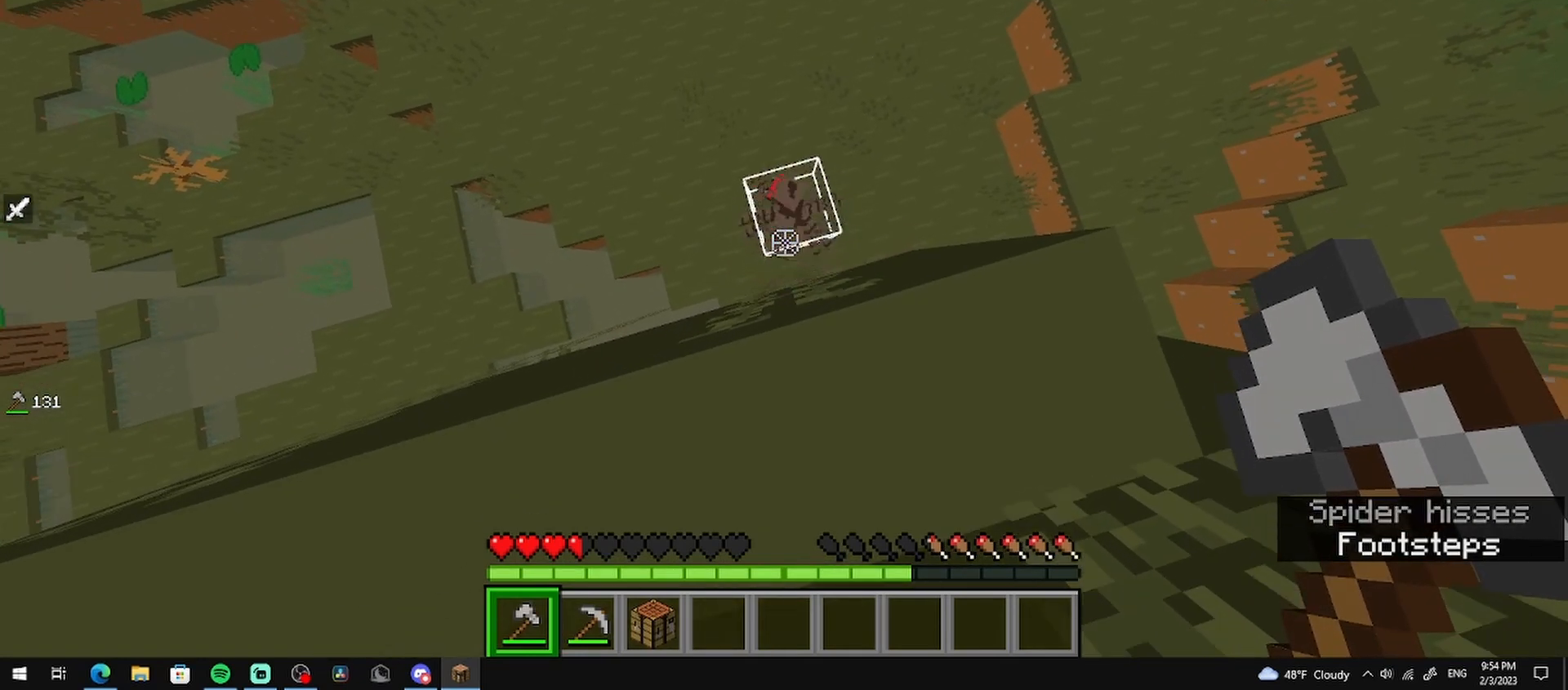
{"keys": [], "mouse": [], "events": []}
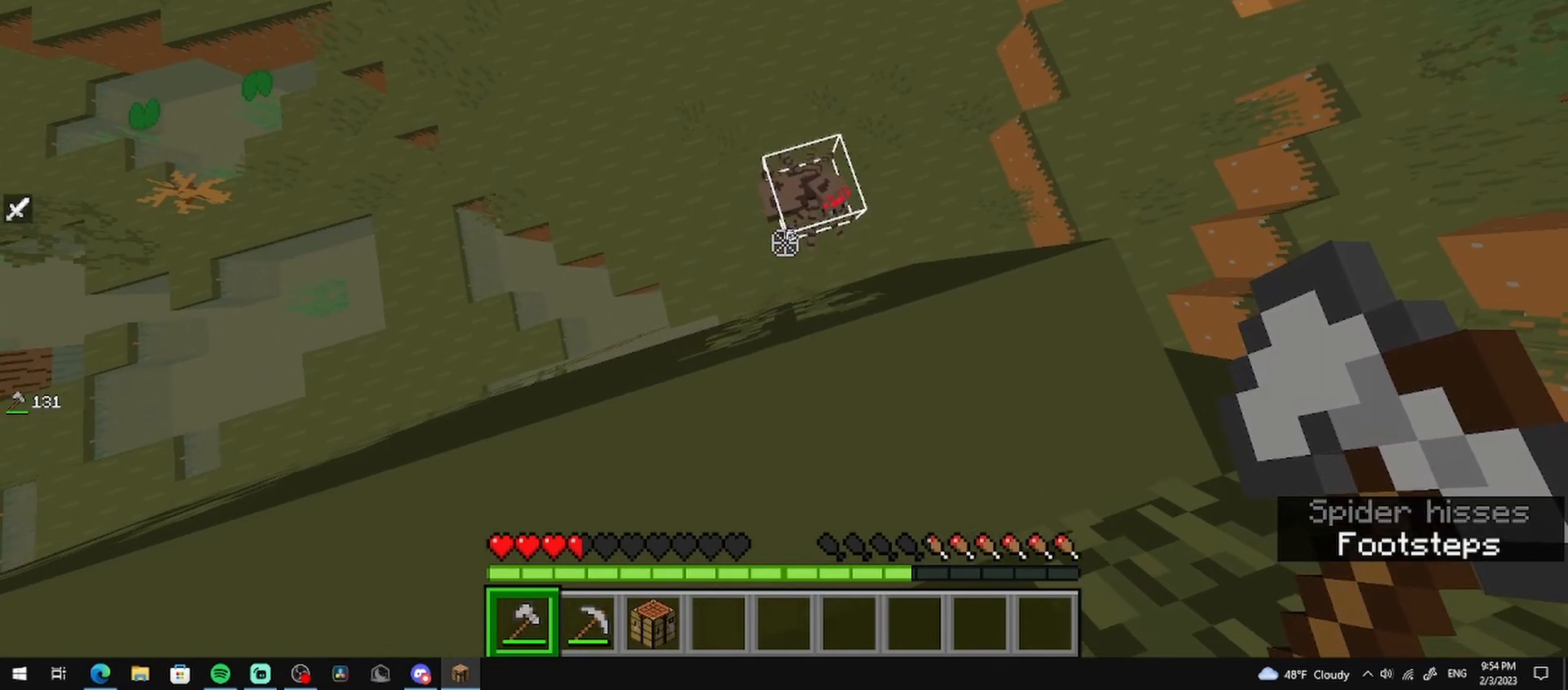
{"keys": [], "mouse": [], "events": []}
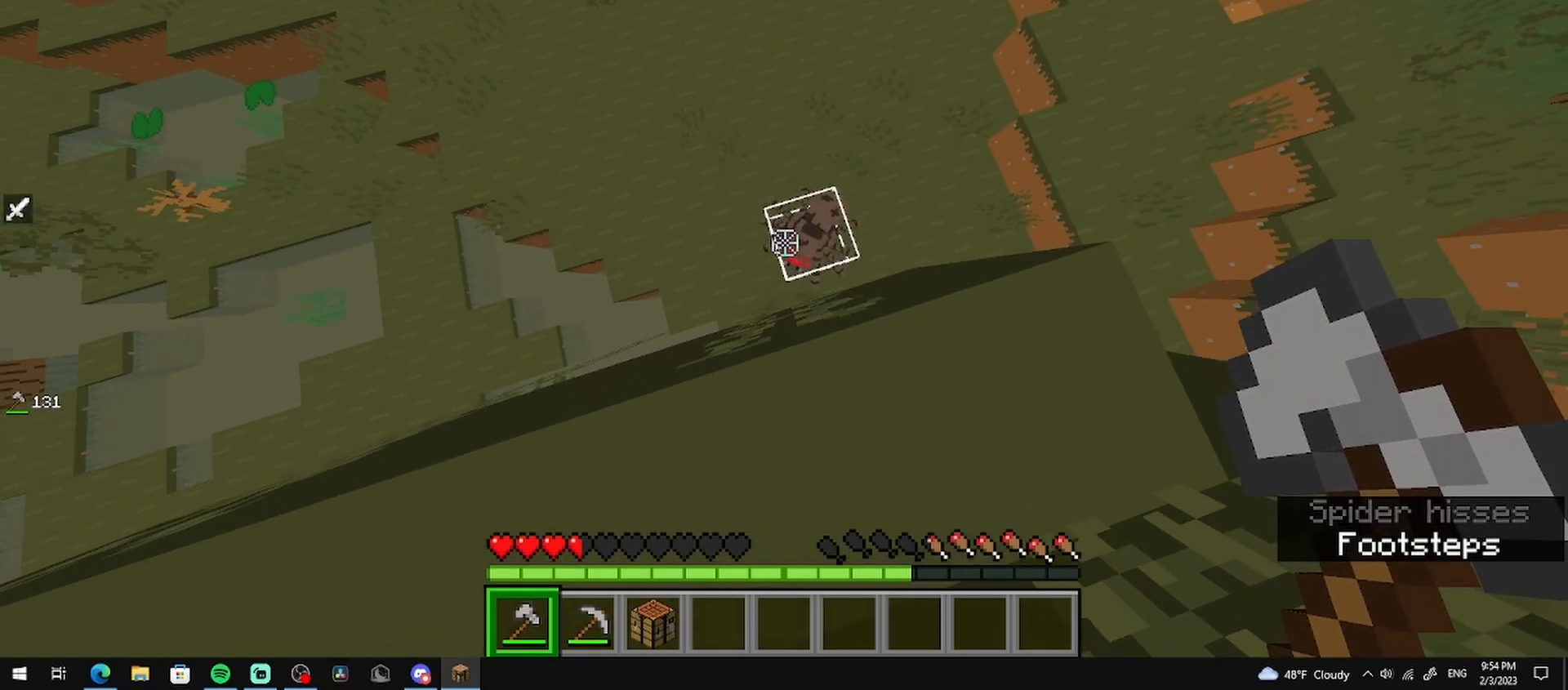
{"keys": ["w"], "mouse": [], "events": [[458, "w", "down"]]}
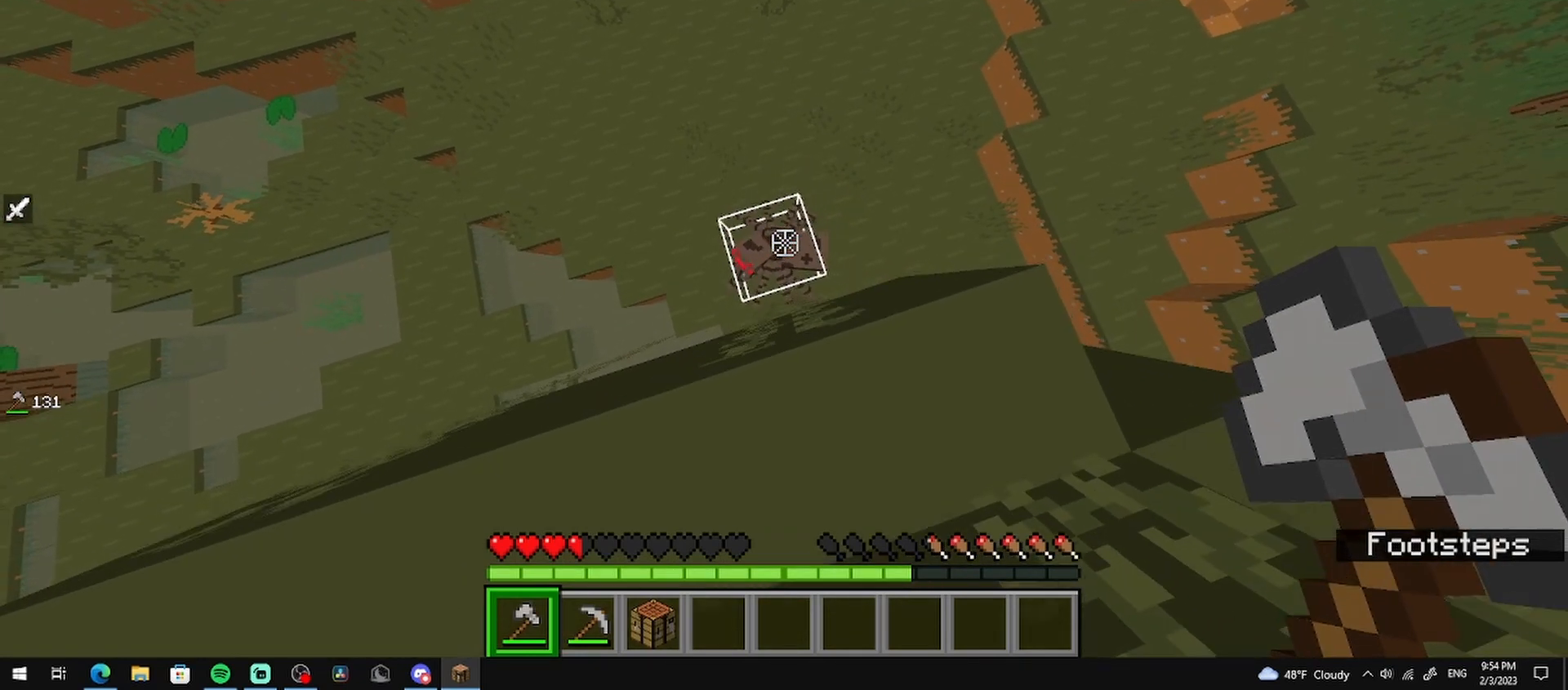
{"keys": [], "mouse": [], "events": [[42, "w", "up"]]}
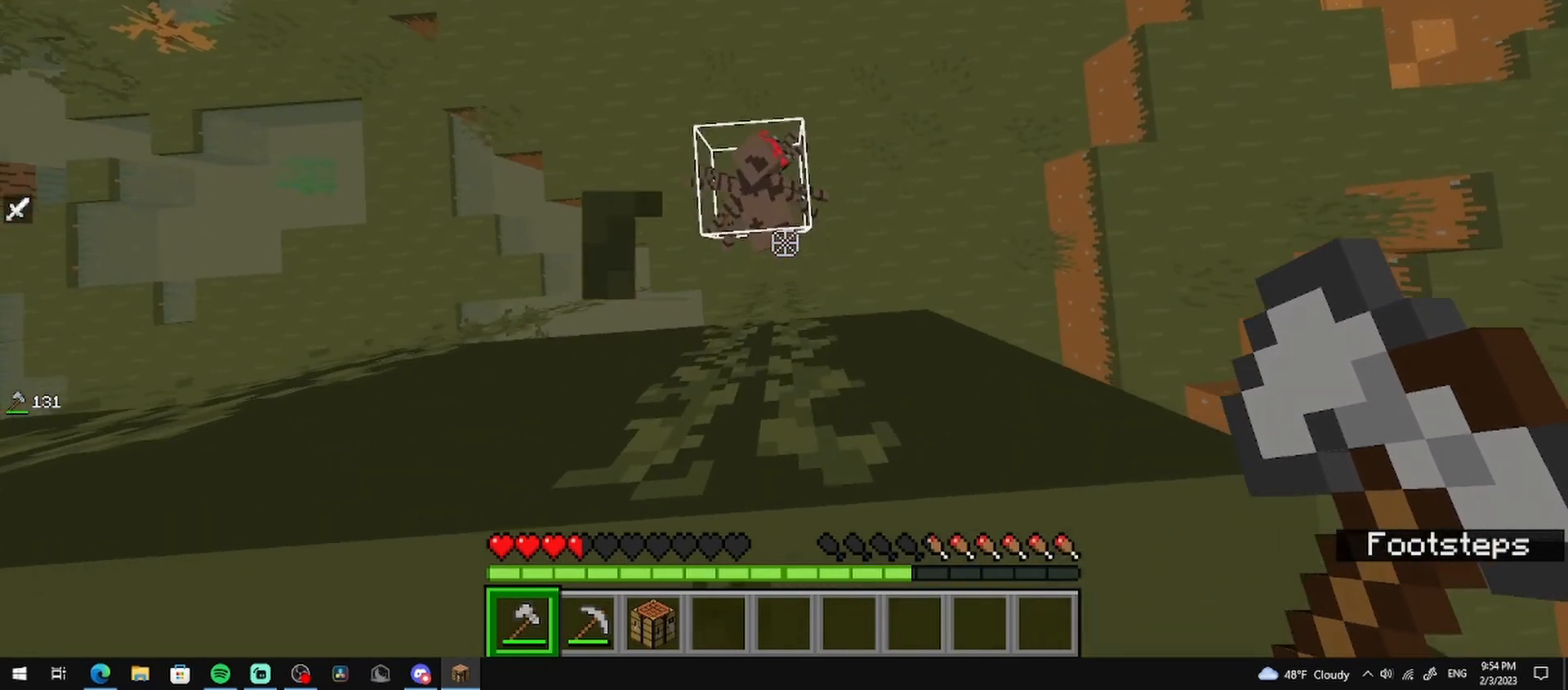
{"keys": [], "mouse": [], "events": []}
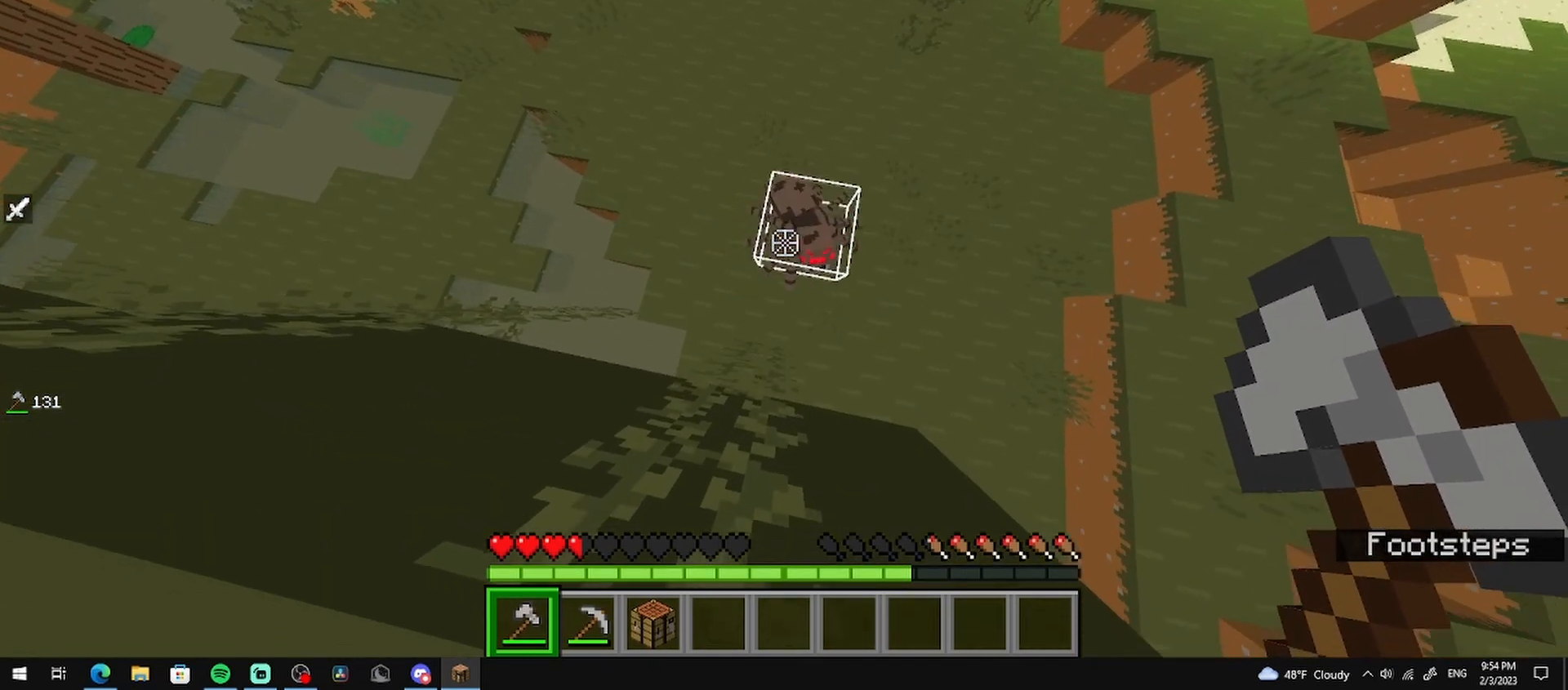
{"keys": ["s"], "mouse": [], "events": [[458, "s", "down"]]}
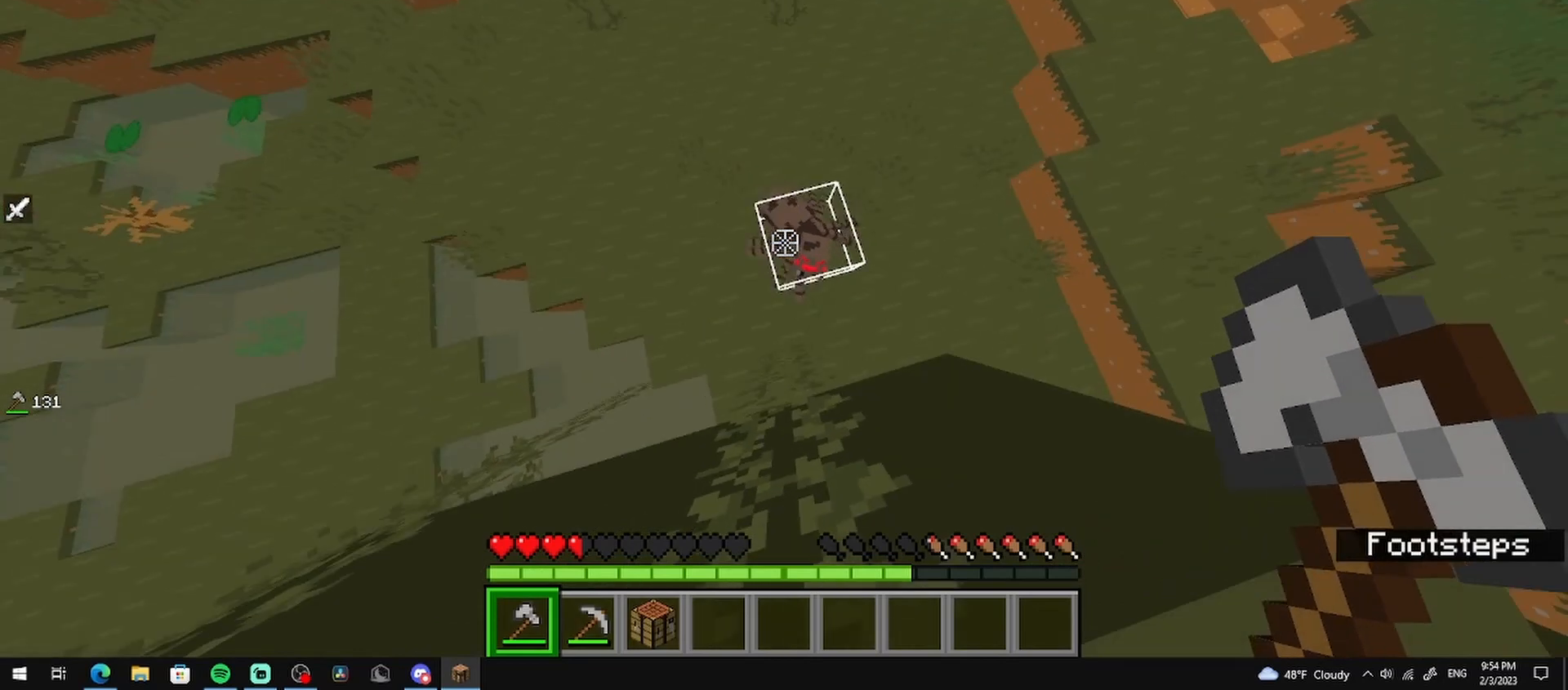
{"keys": [], "mouse": [], "events": [[83, "s", "up"]]}
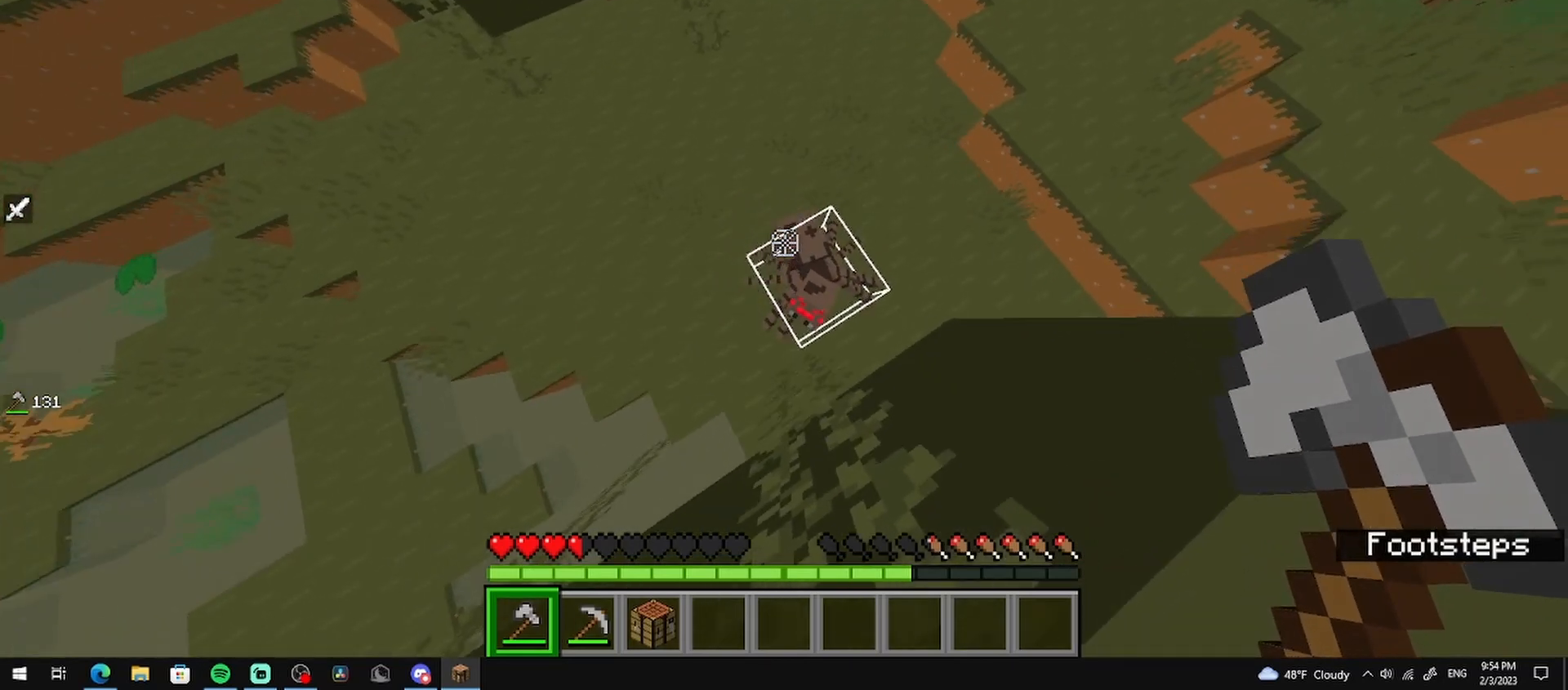
{"keys": ["d"], "mouse": [], "events": [[208, "mouse_left", "down"], [250, "d", "down"], [375, "mouse_left", "up"]]}
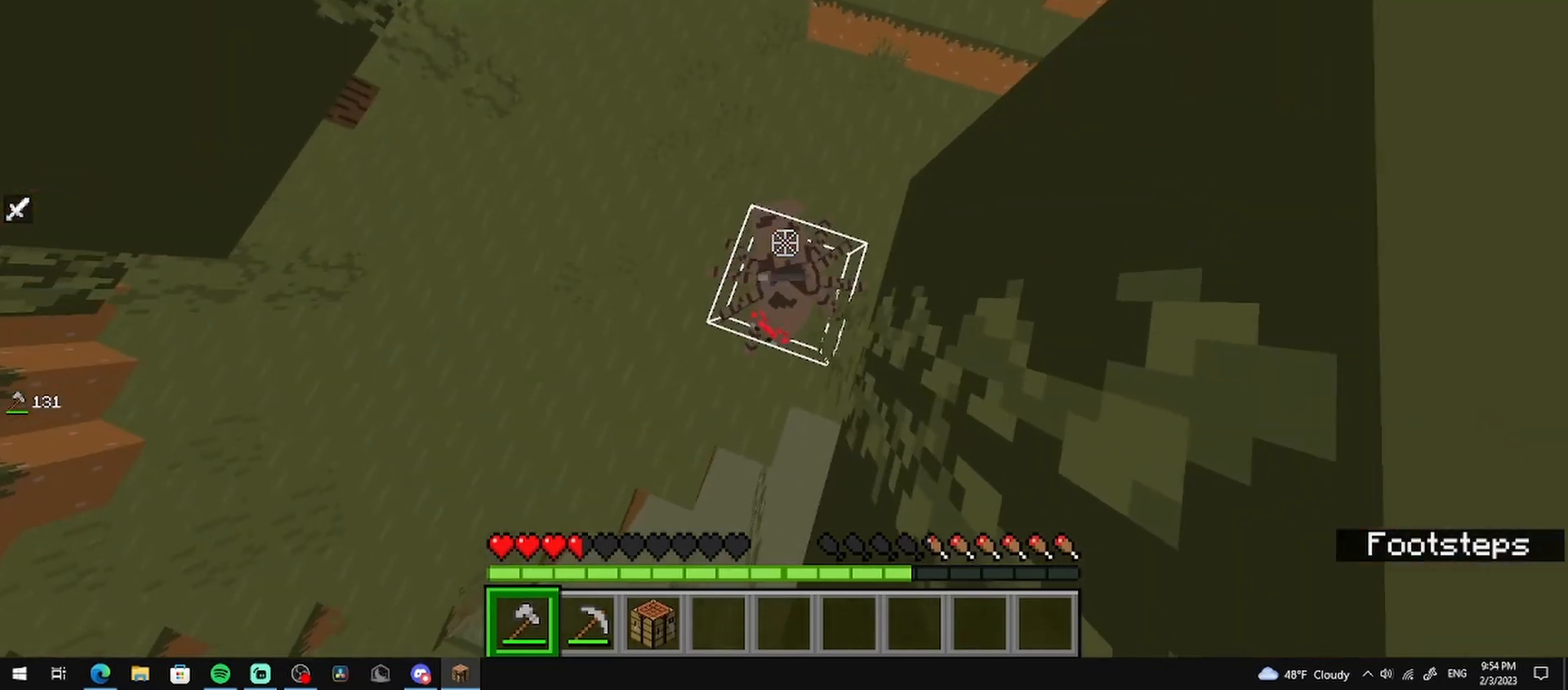
{"keys": [], "mouse": [], "events": [[83, "d", "up"]]}
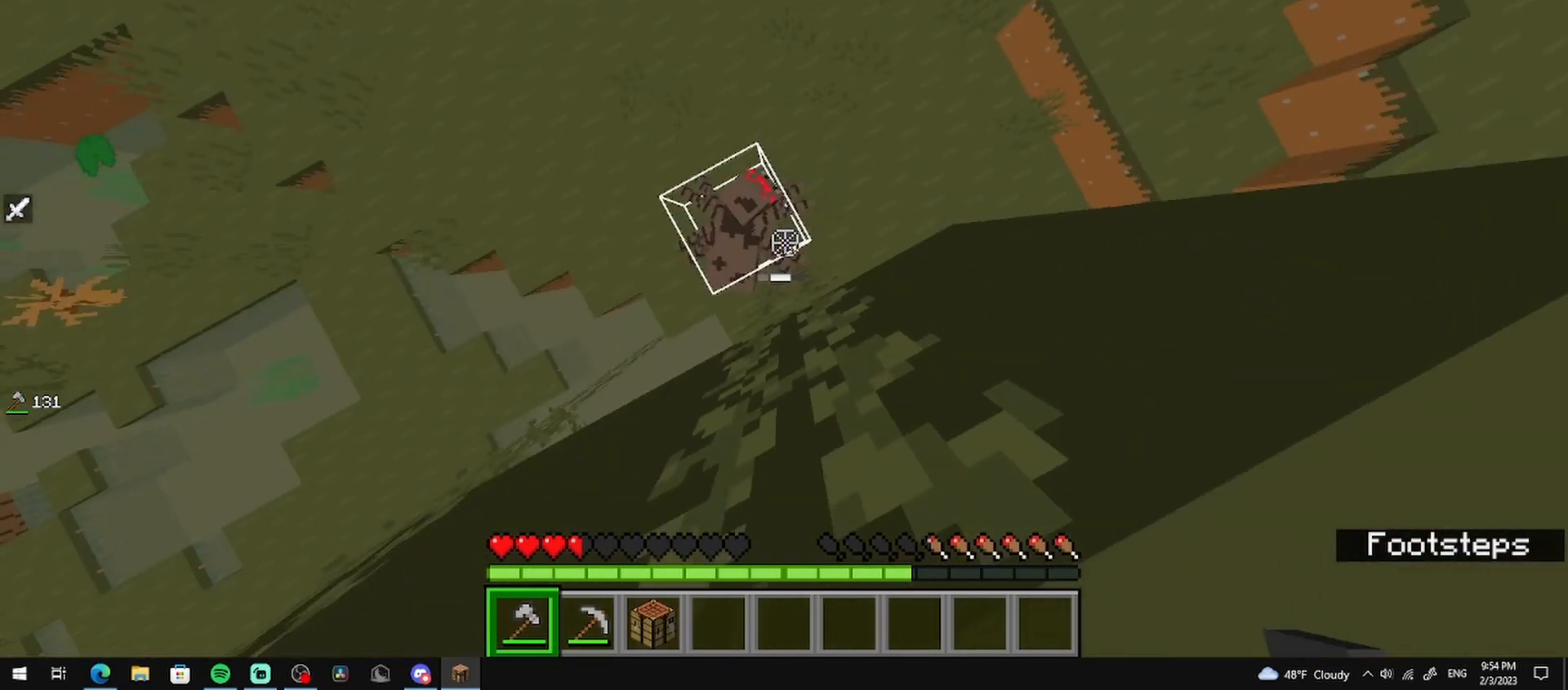
{"keys": [], "mouse": [], "events": []}
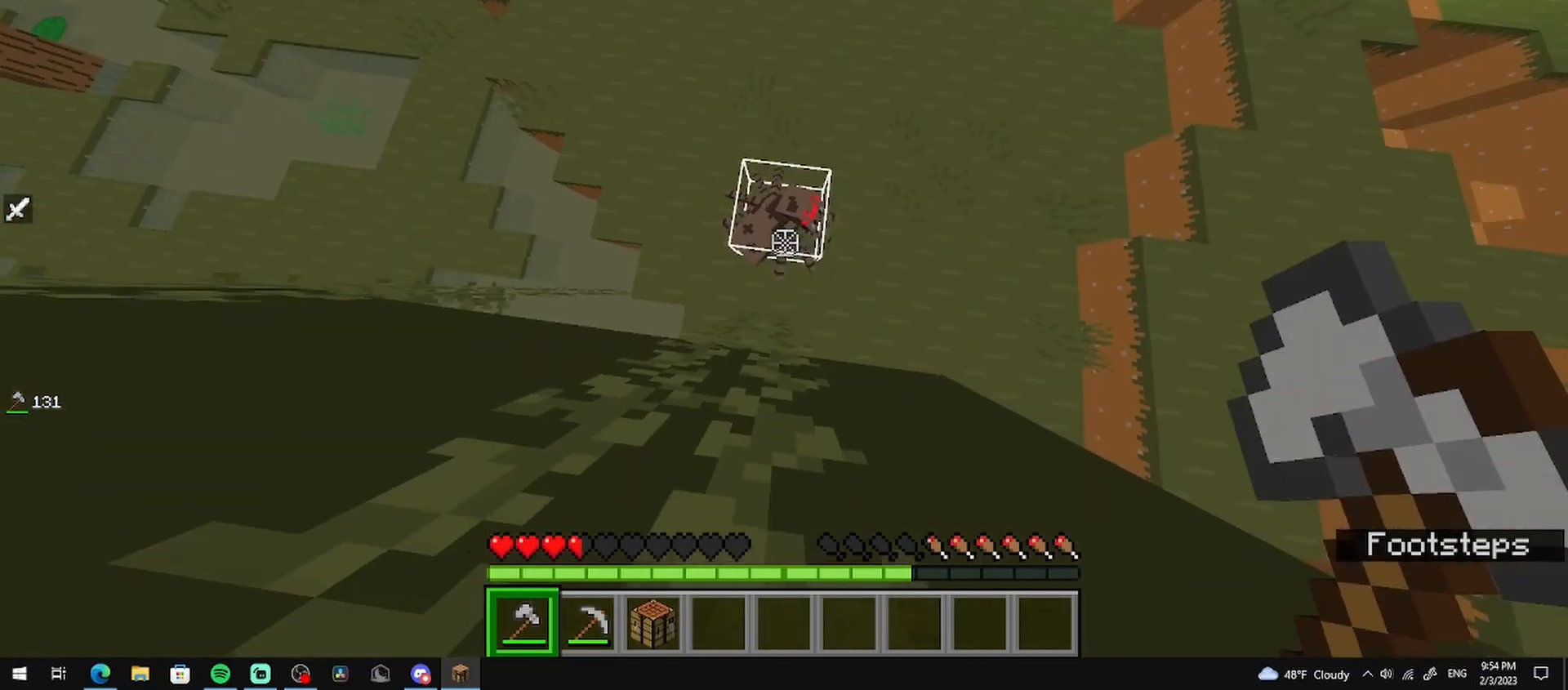
{"keys": [], "mouse": [], "events": [[42, "mouse_left", "down"], [208, "mouse_left", "up"]]}
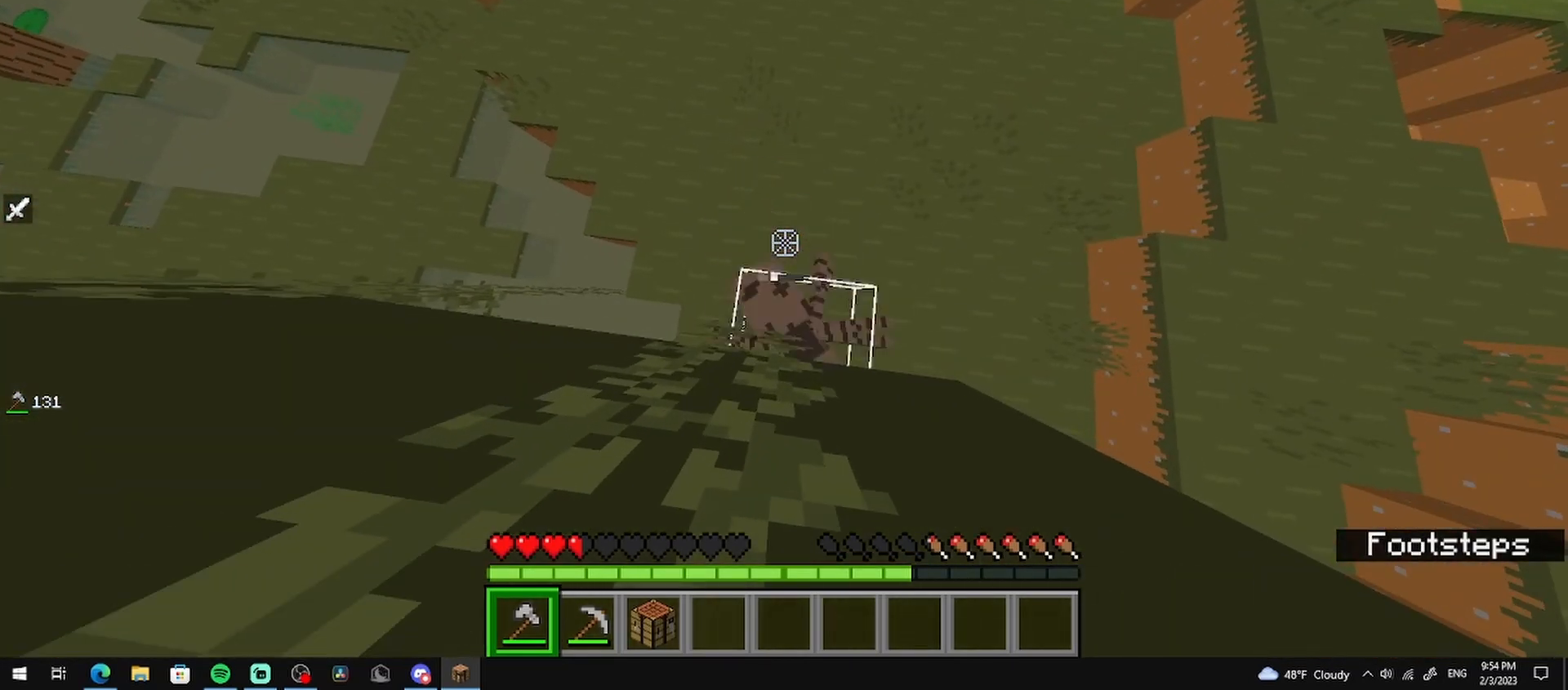
{"keys": [], "mouse": [], "events": []}
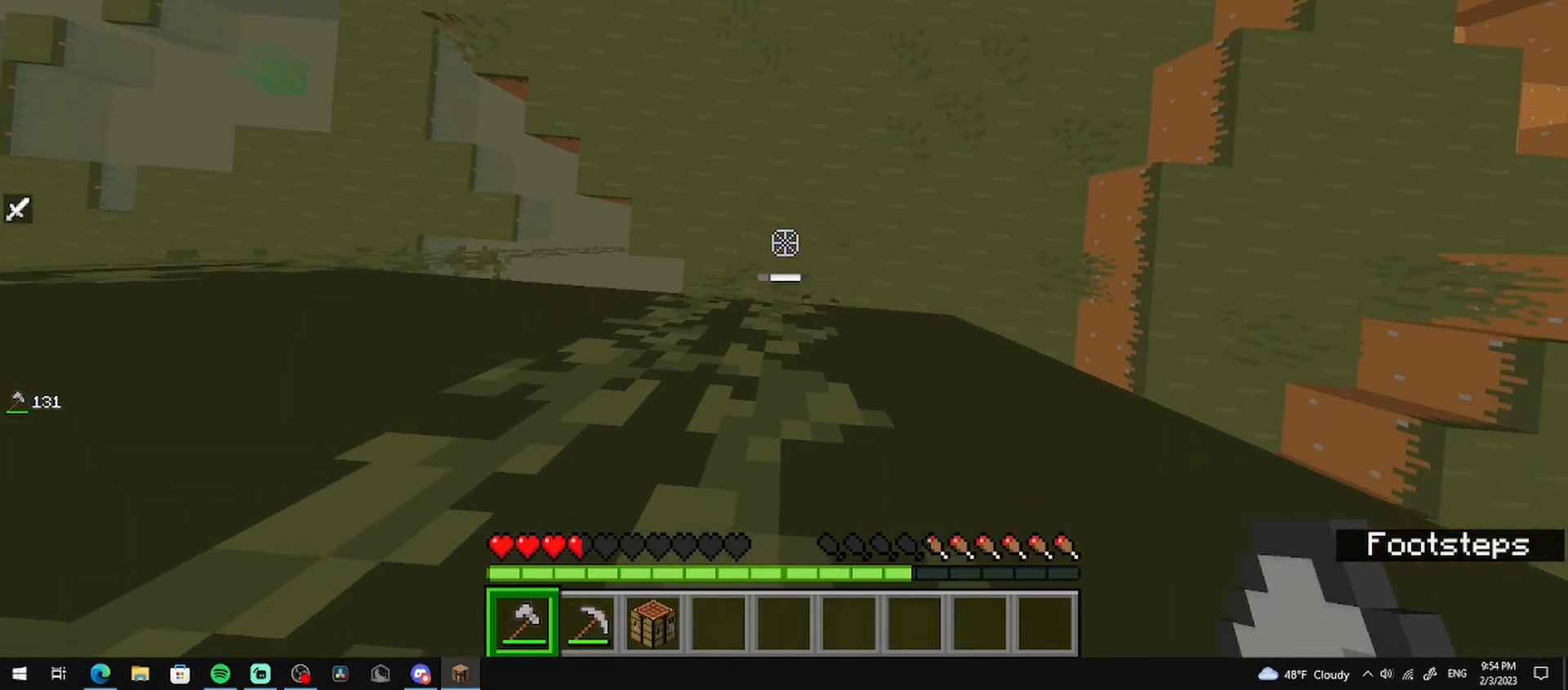
{"keys": [], "mouse": [], "events": []}
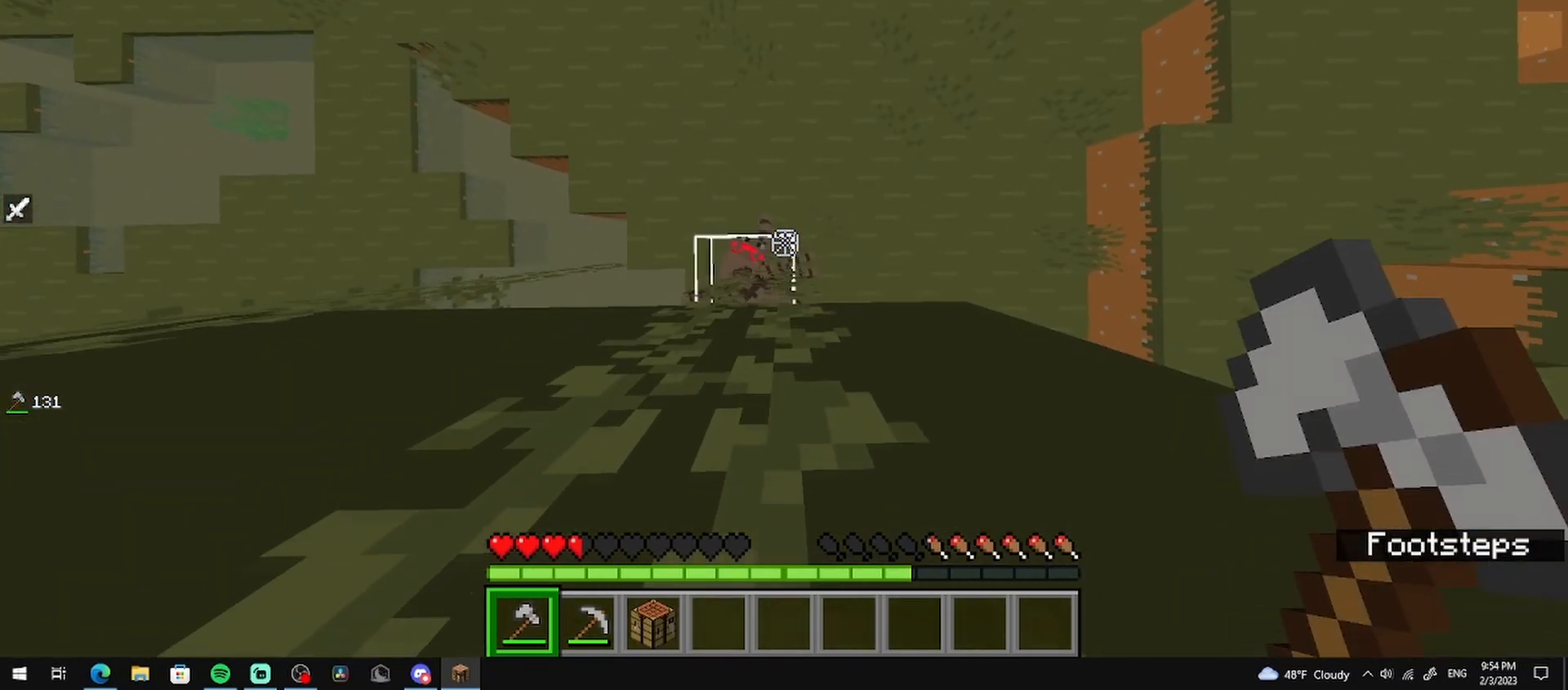
{"keys": [], "mouse": [], "events": []}
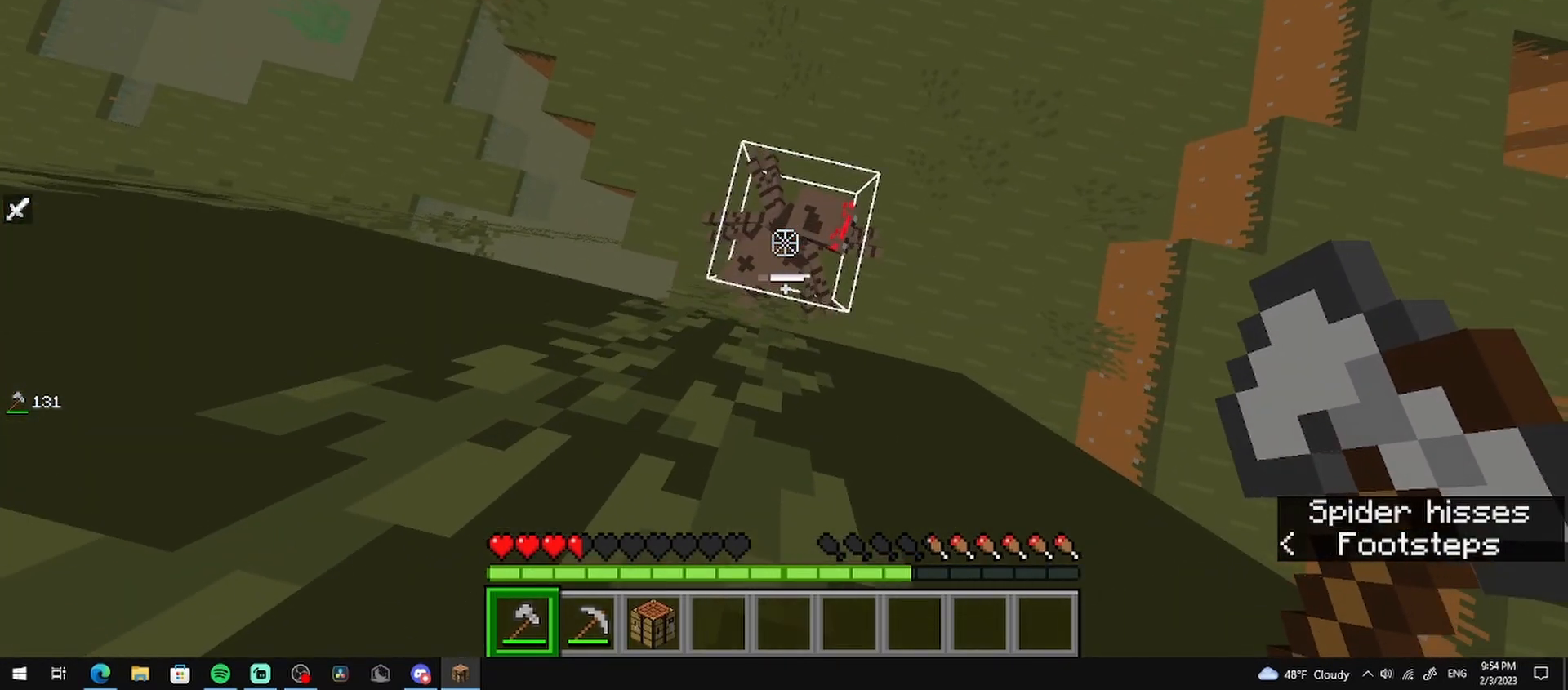
{"keys": [], "mouse": [], "events": [[42, "mouse_left", "down"], [125, "mouse_left", "up"]]}
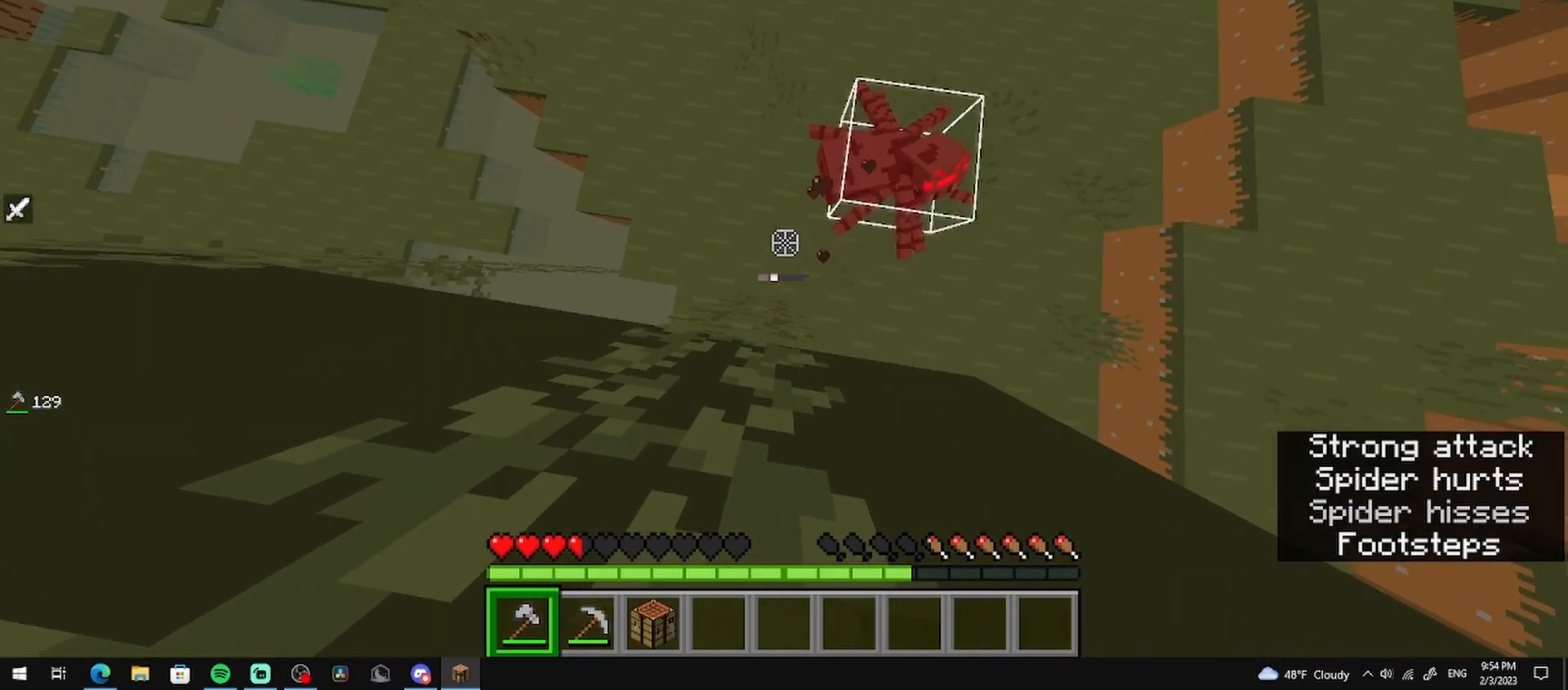
{"keys": [], "mouse": [], "events": []}
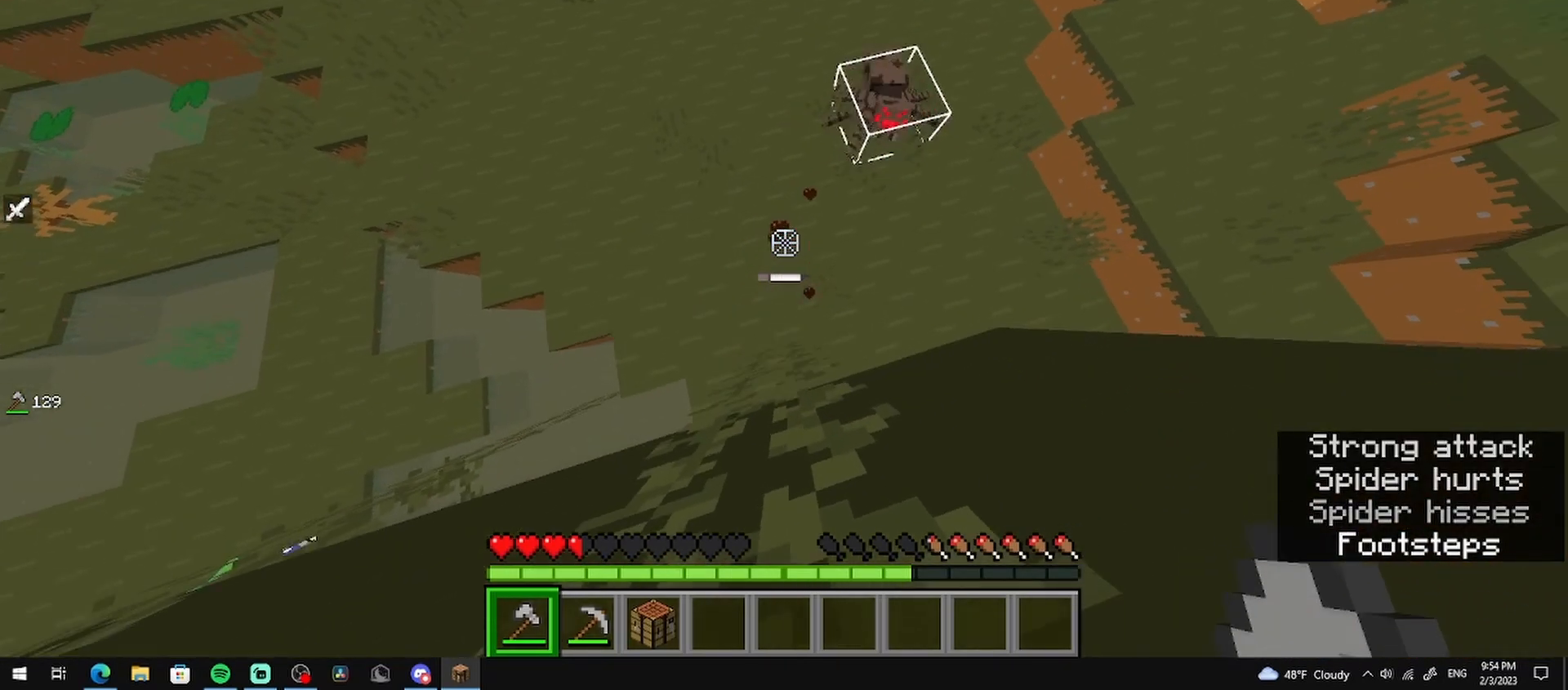
{"keys": [], "mouse": [], "events": []}
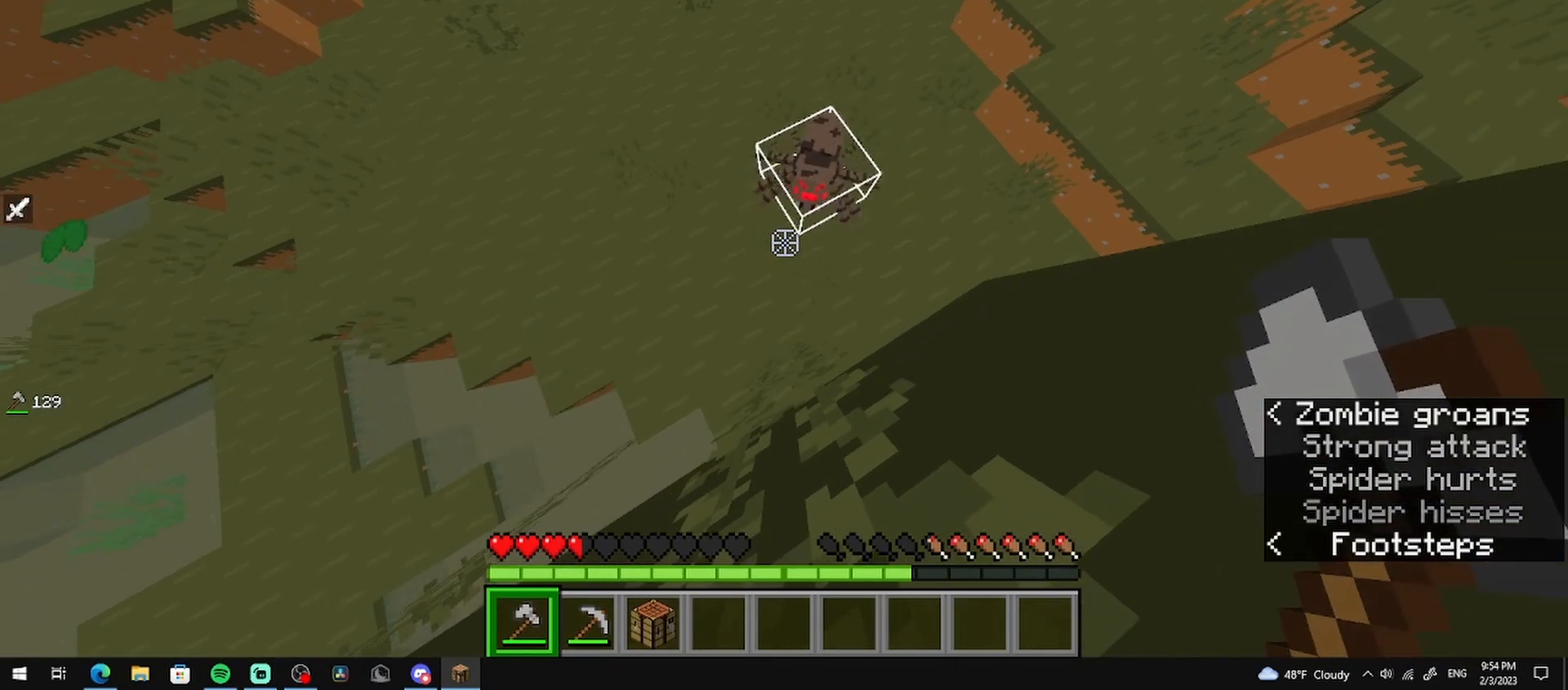
{"keys": [], "mouse": ["left"], "events": [[375, "mouse_left", "down"]]}
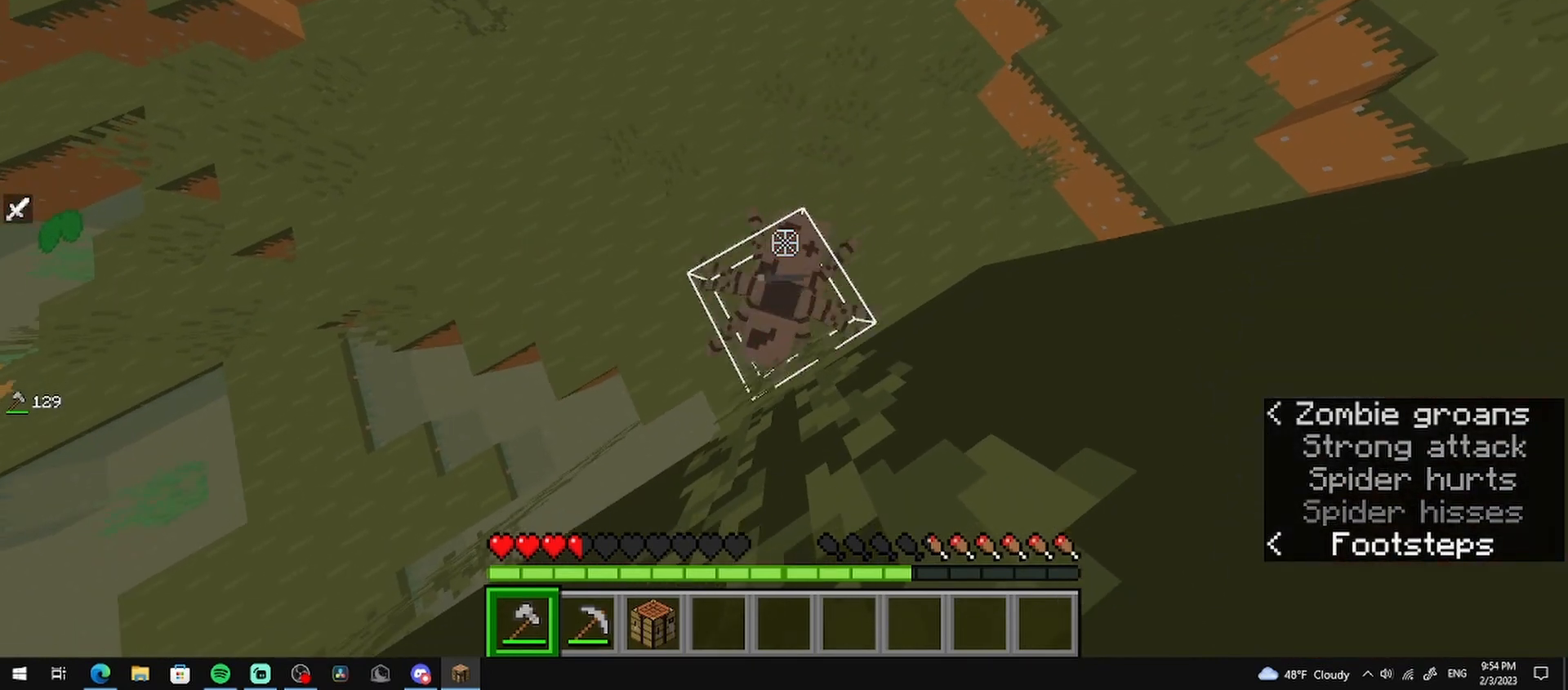
{"keys": [], "mouse": [], "events": [[42, "mouse_left", "up"]]}
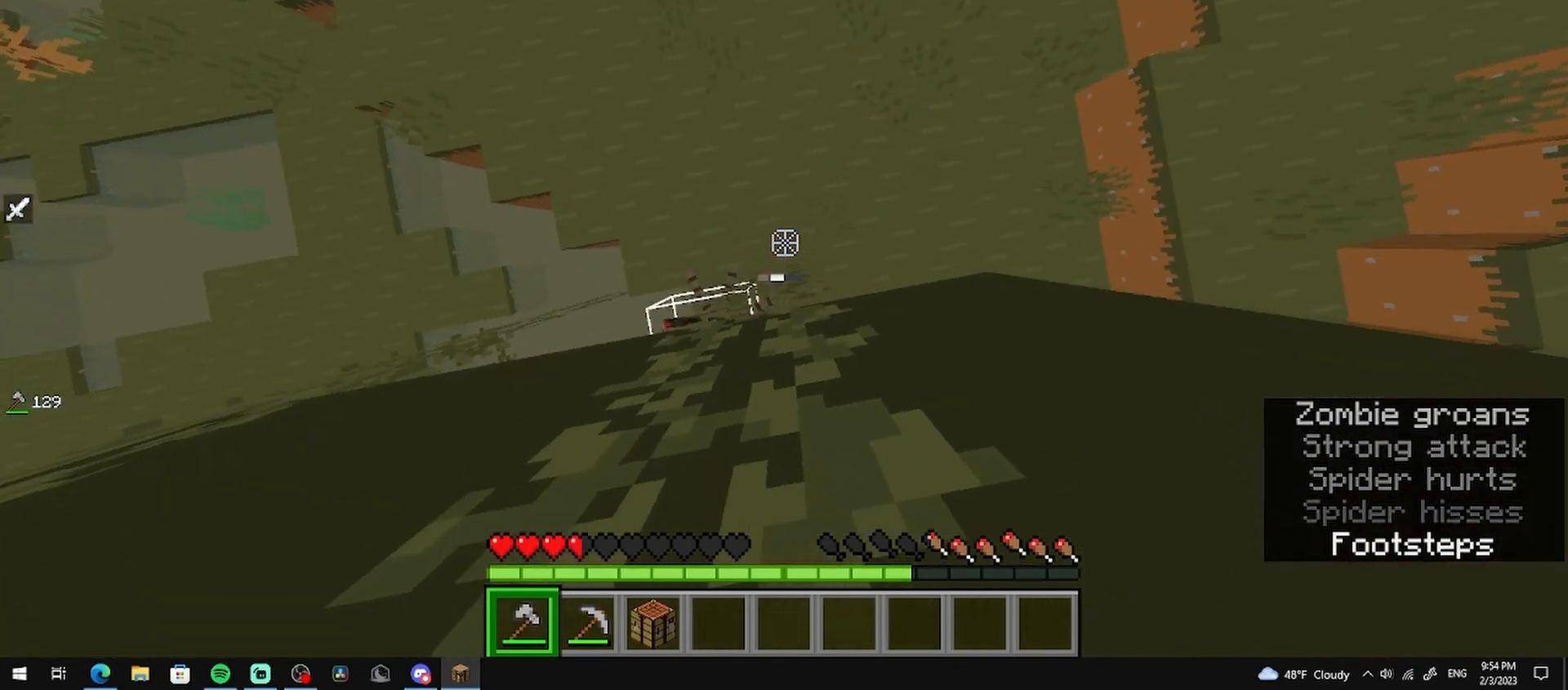
{"keys": [], "mouse": [], "events": []}
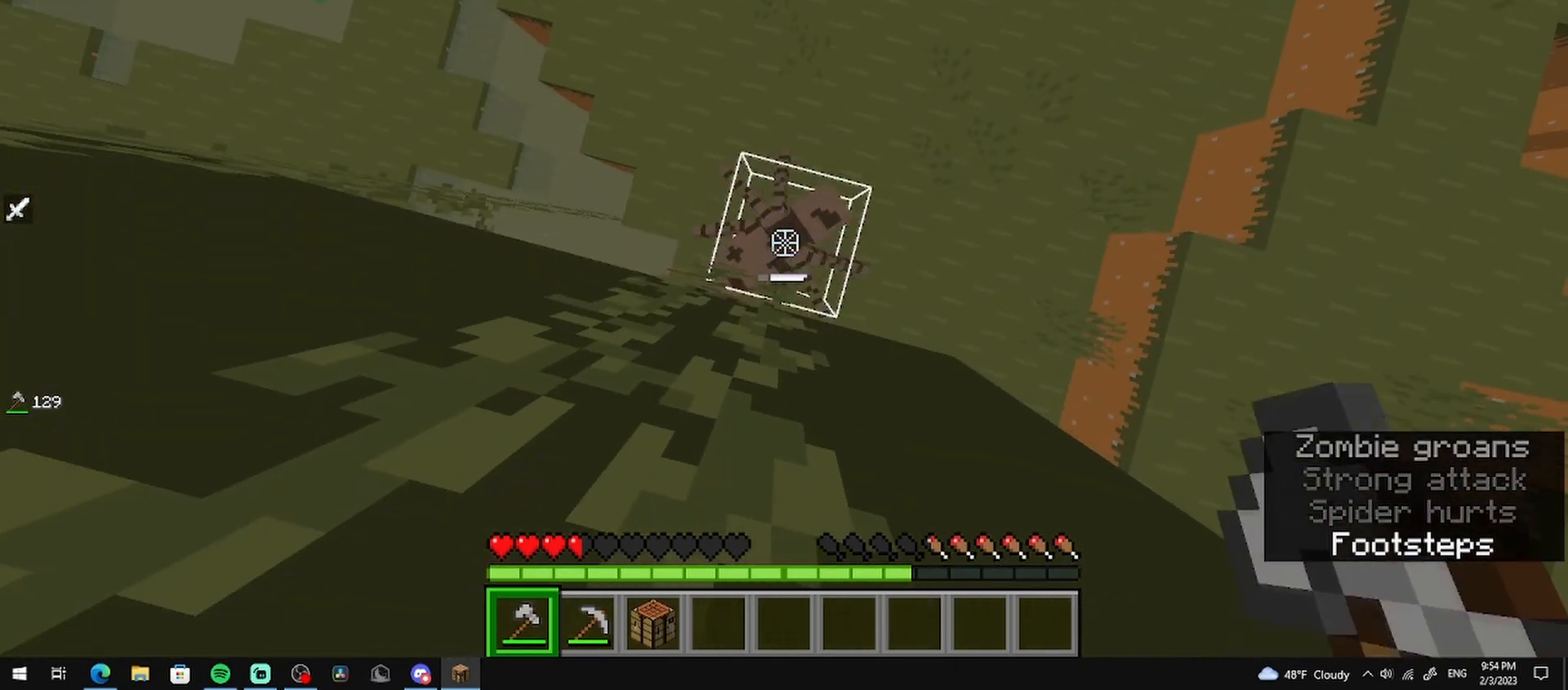
{"keys": [], "mouse": [], "events": [[375, "mouse_left", "down"], [500, "mouse_left", "up"]]}
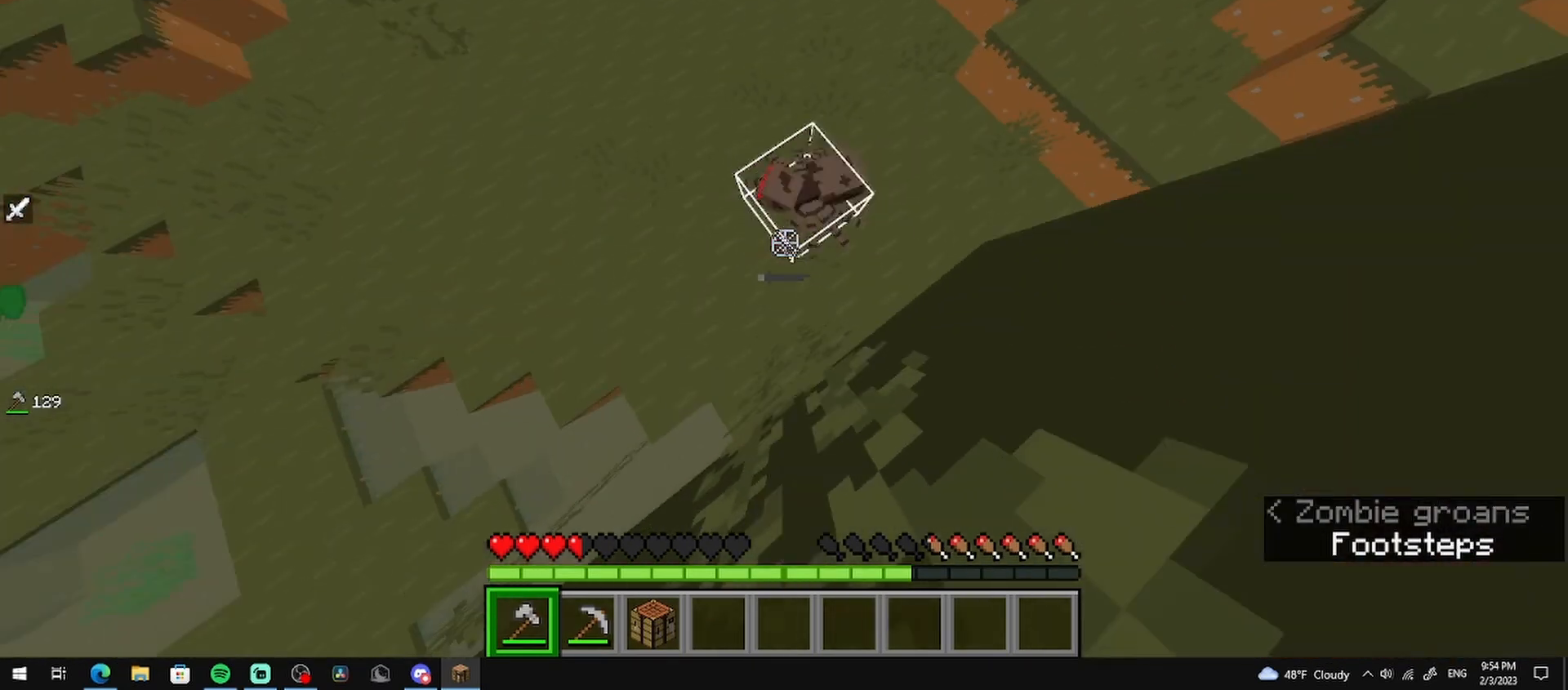
{"keys": [], "mouse": [], "events": []}
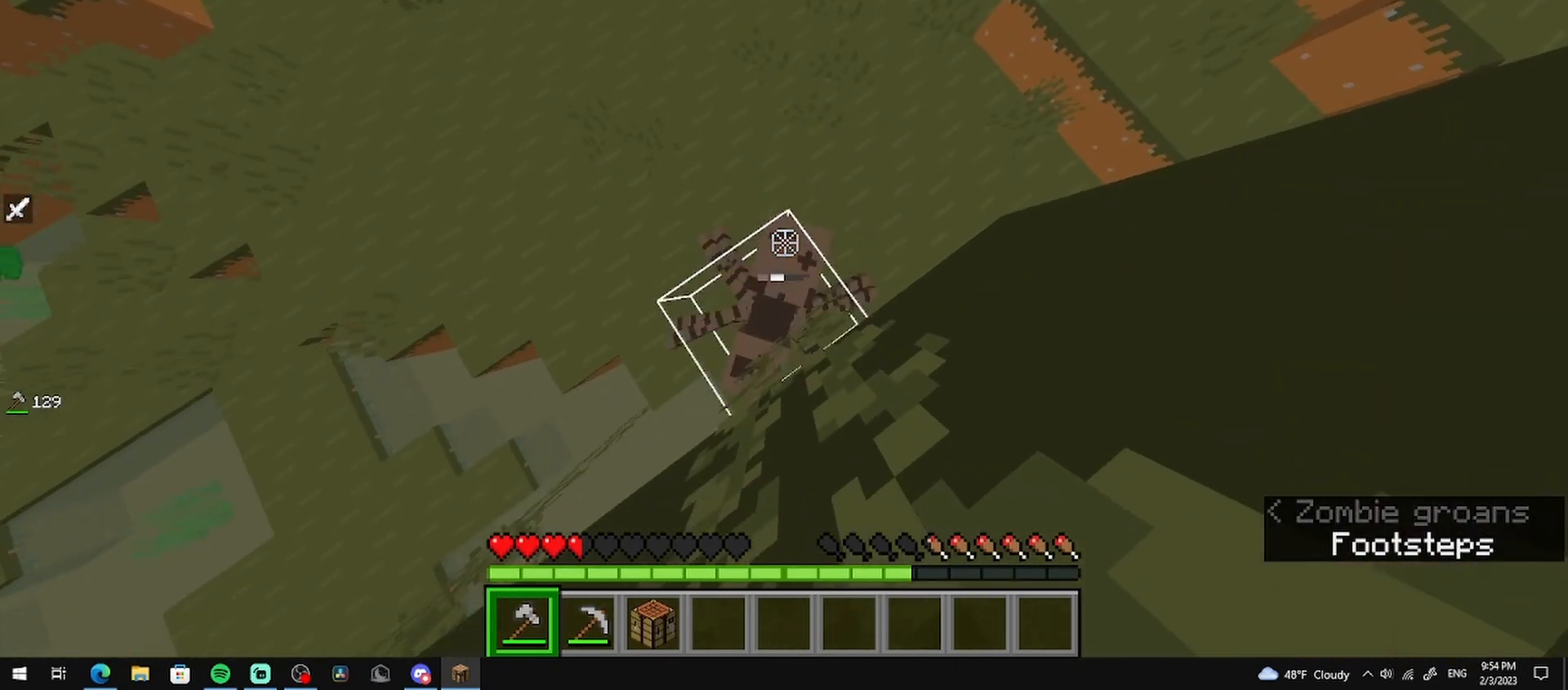
{"keys": [], "mouse": [], "events": []}
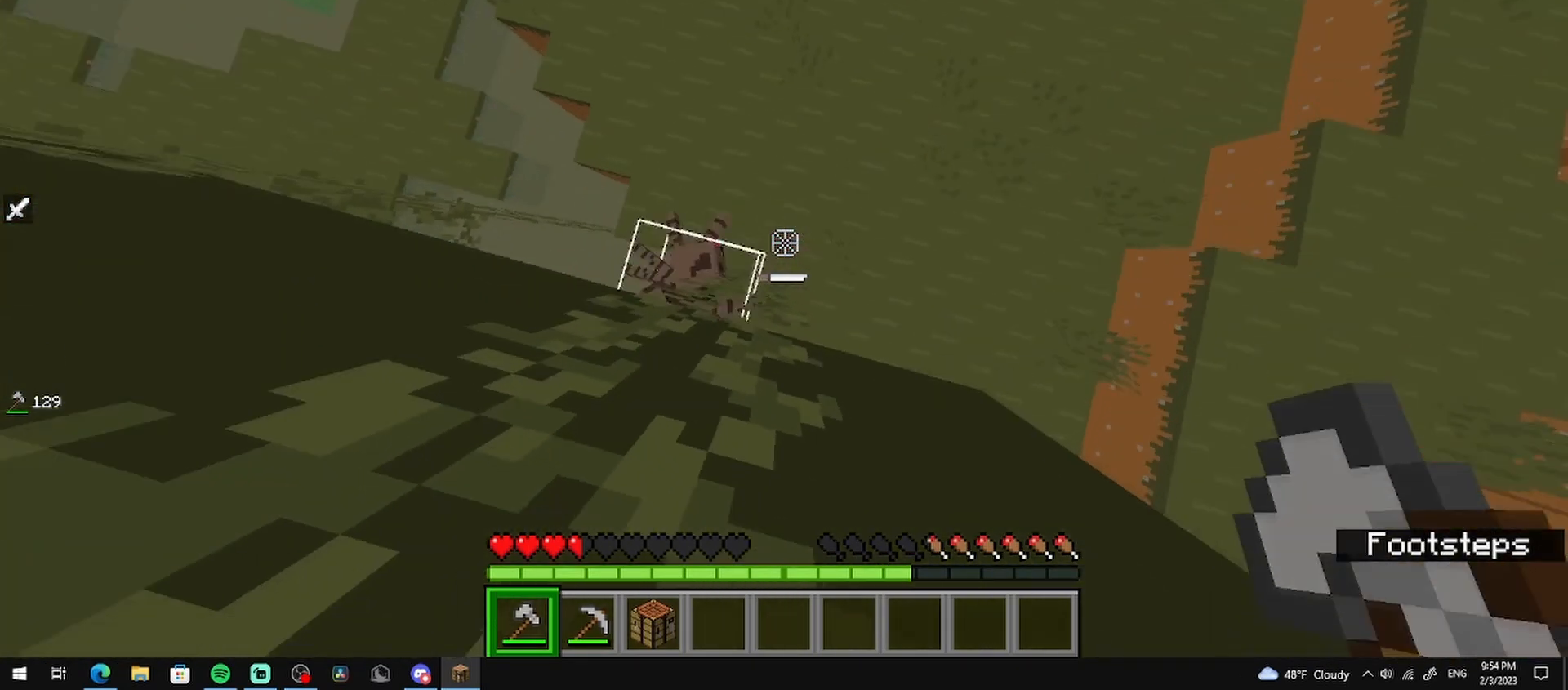
{"keys": [], "mouse": [], "events": []}
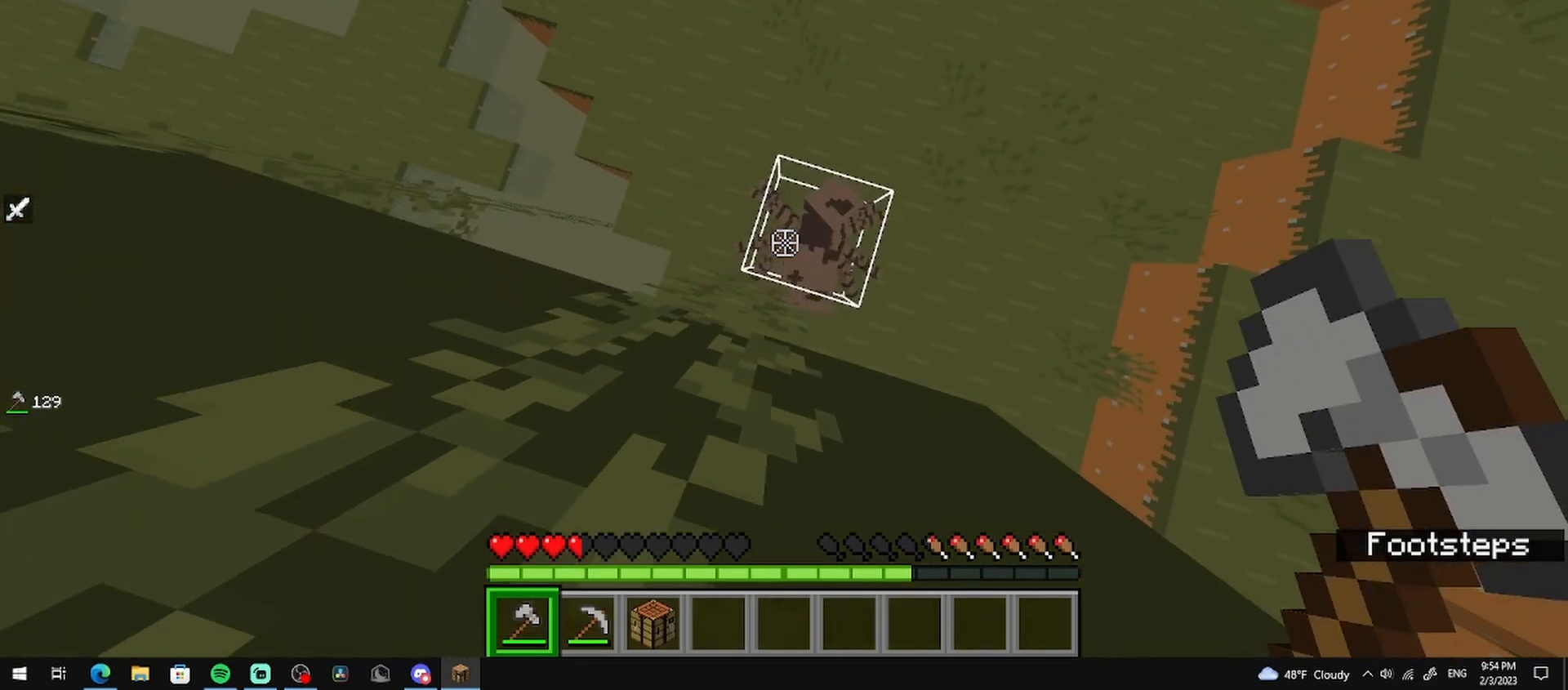
{"keys": [], "mouse": [], "events": []}
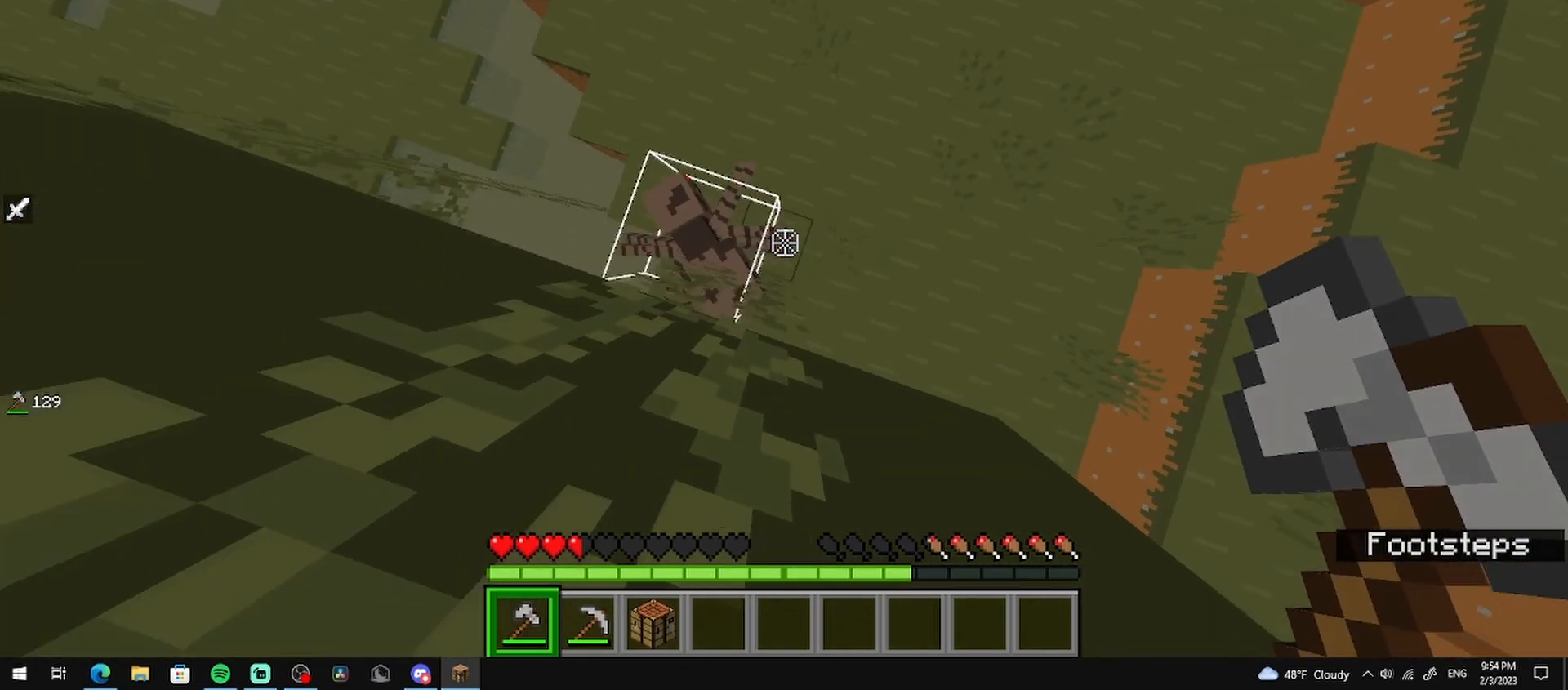
{"keys": [], "mouse": ["left"], "events": [[417, "mouse_left", "down"]]}
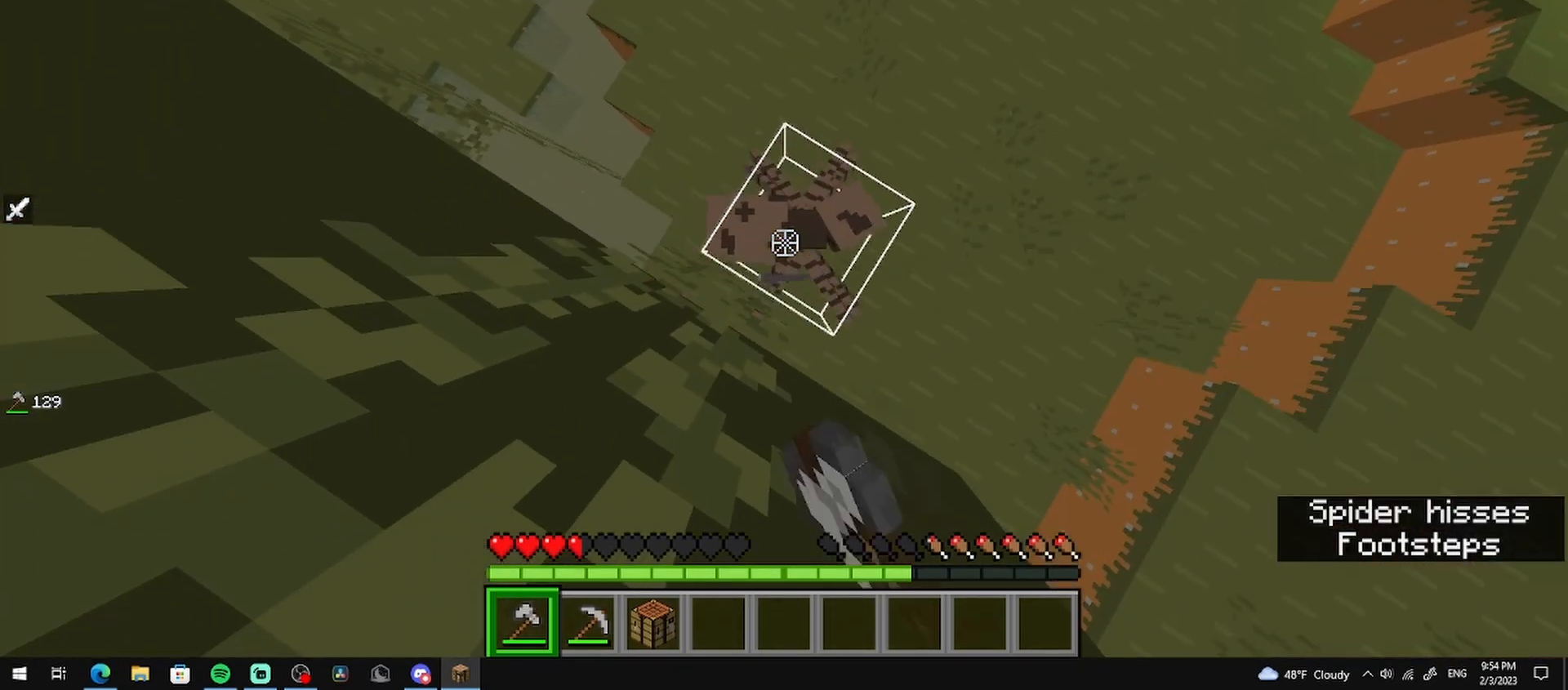
{"keys": [], "mouse": [], "events": [[42, "mouse_left", "up"]]}
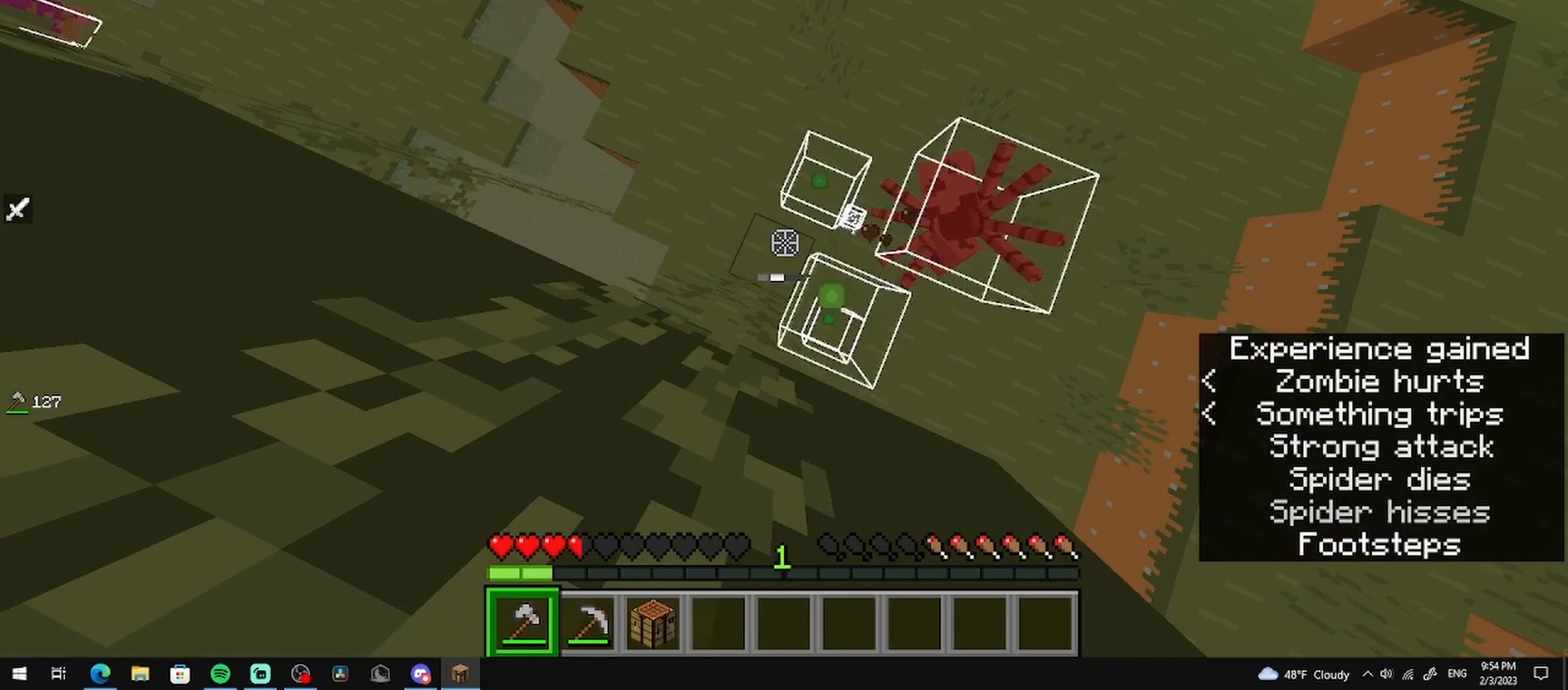
{"keys": [], "mouse": [], "events": []}